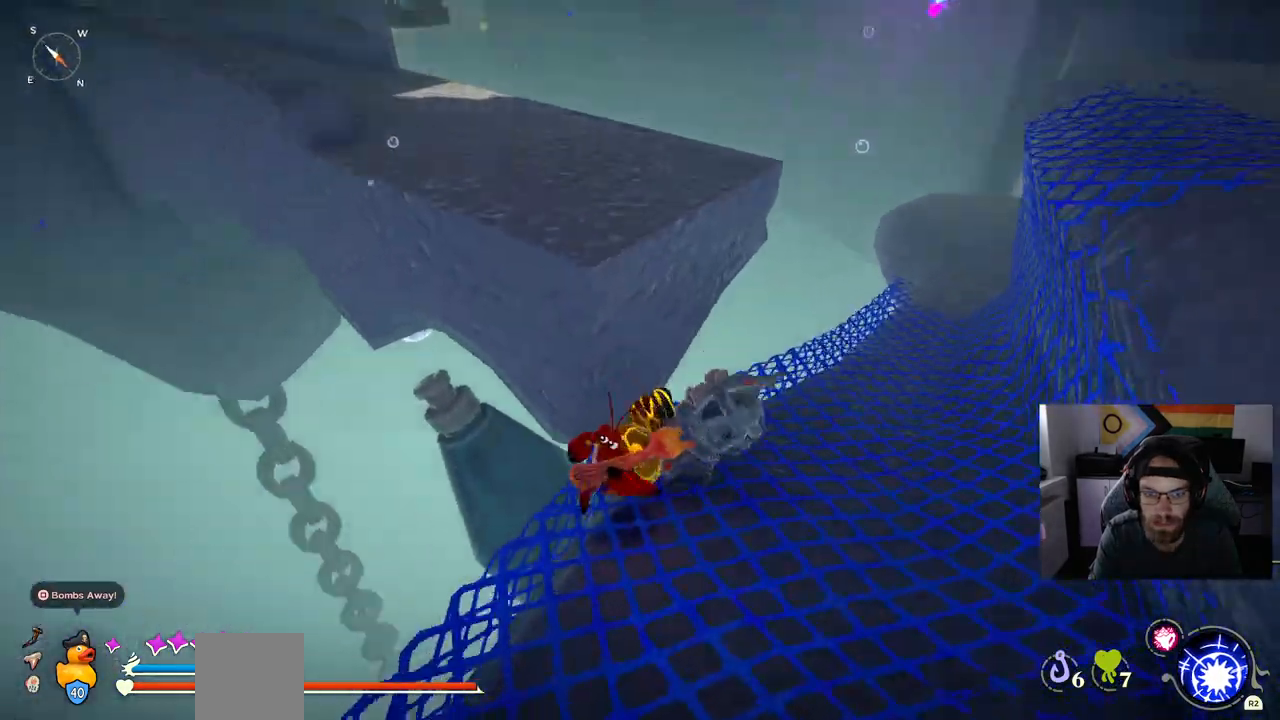
Gameplay with a controller (PlayStation layout); each line is a JSON object with the inputs held at the frame after it. "events" lists button and stick changes between this image and that frame as [ms after this image, input, new state], when the widget could be followed in between.
{"buttons": [], "left_stick": "up", "right_stick": "center", "events": [[50, "left_stick", "up-left"], [217, "CROSS", "down"], [283, "left_stick", "up"], [383, "CROSS", "up"]]}
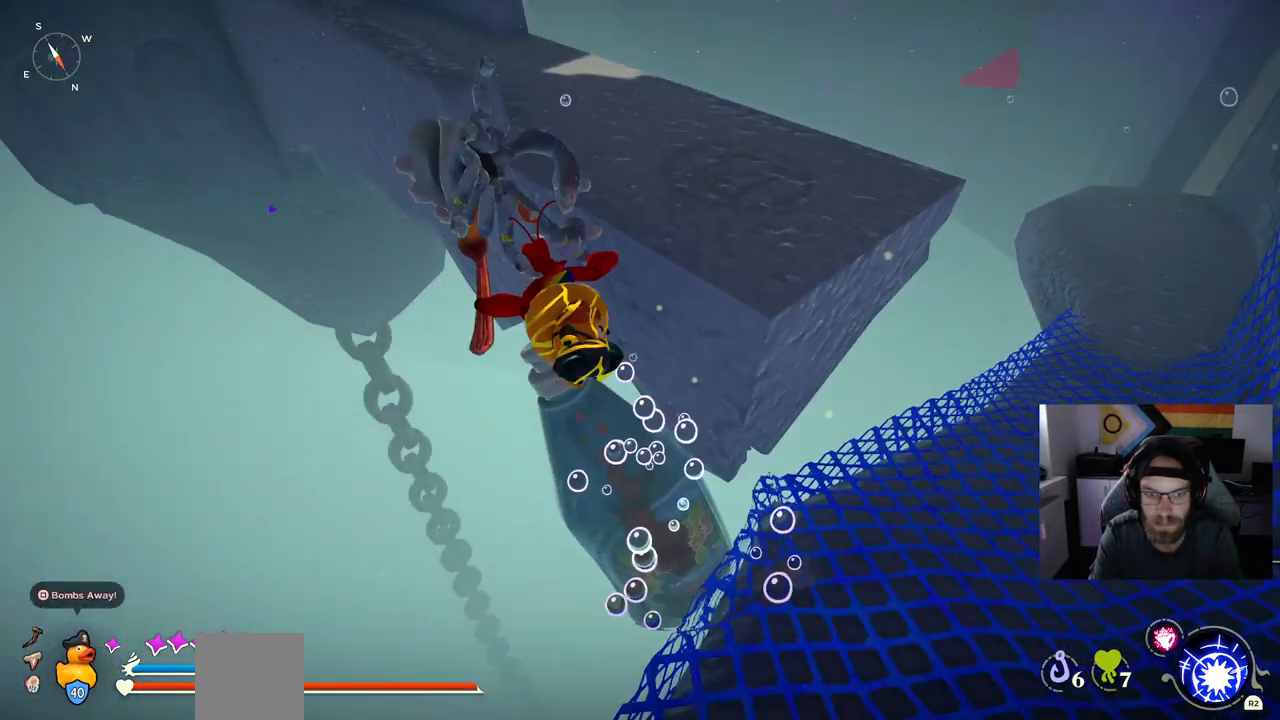
{"buttons": ["CROSS"], "left_stick": "up", "right_stick": "center", "events": [[500, "CROSS", "down"]]}
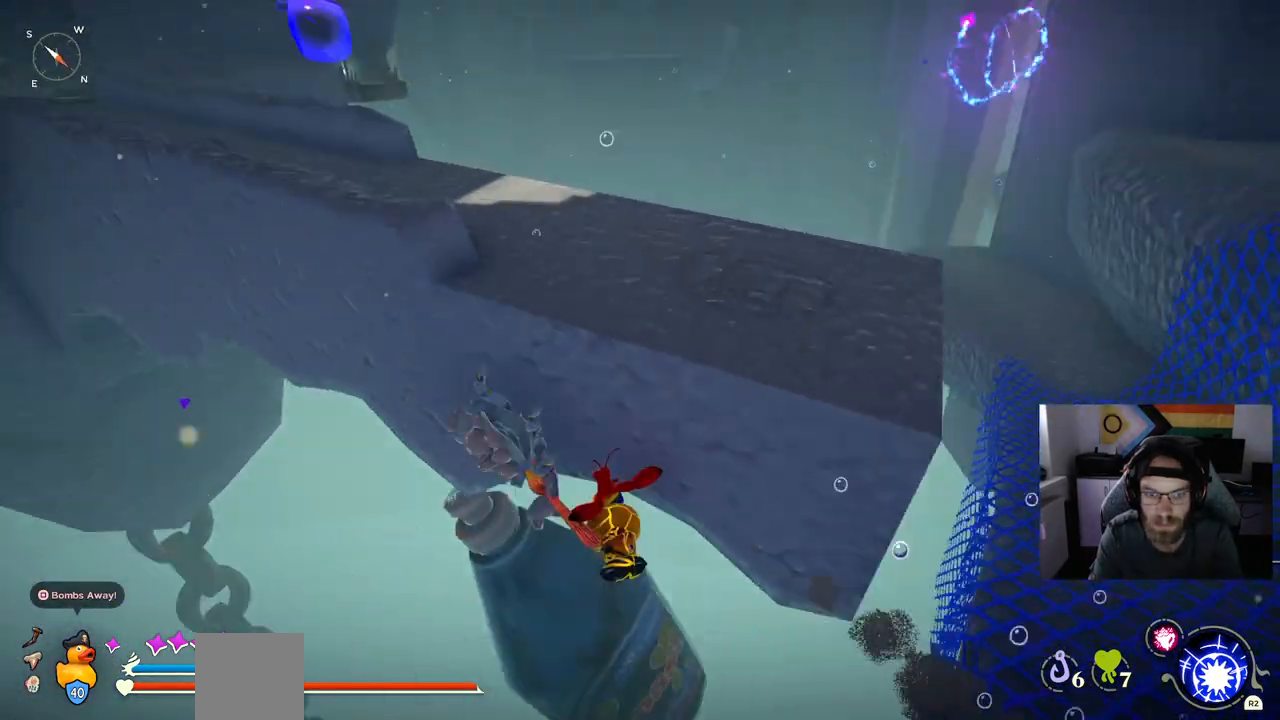
{"buttons": ["CROSS"], "left_stick": "up", "right_stick": "center", "events": []}
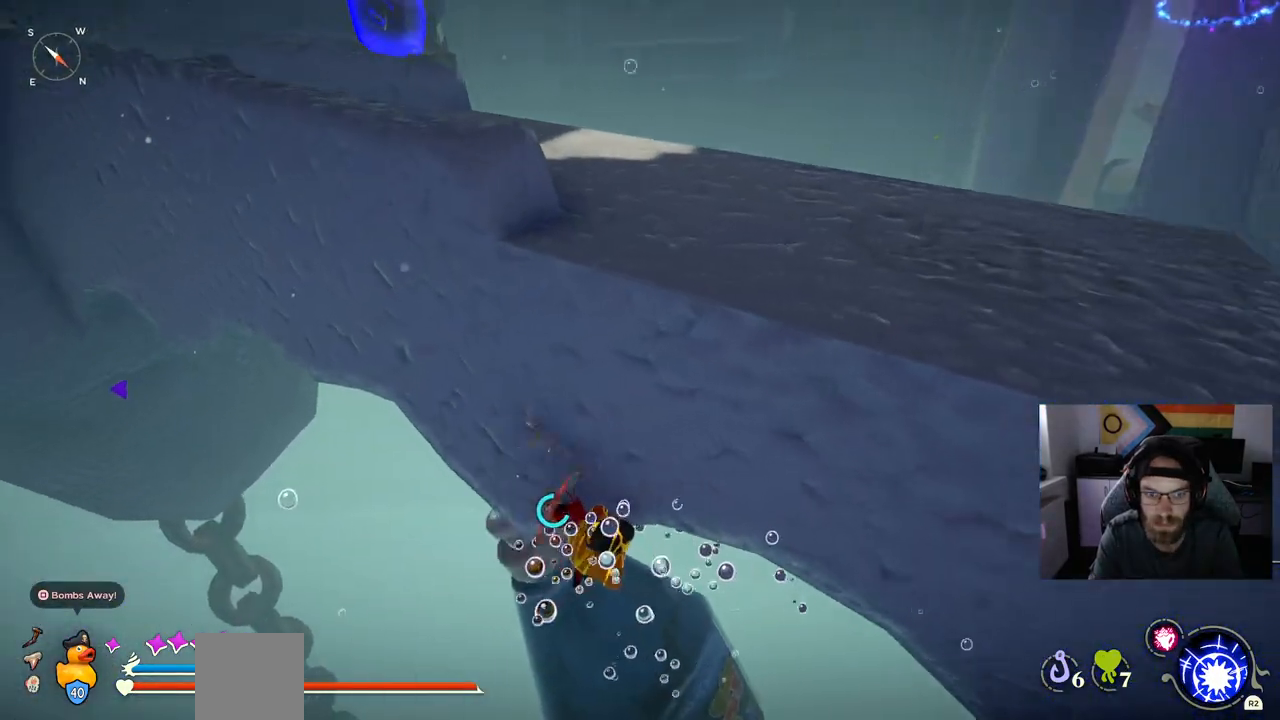
{"buttons": ["CROSS"], "left_stick": "up", "right_stick": "center", "events": []}
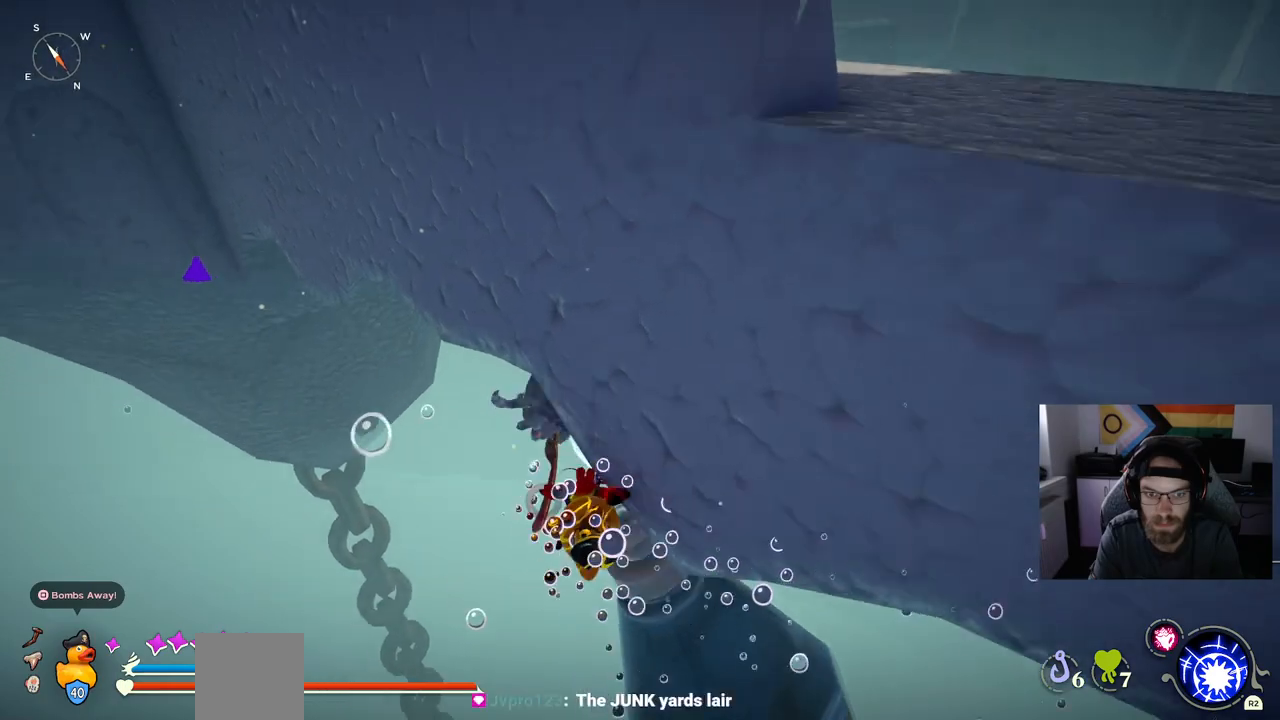
{"buttons": ["CROSS"], "left_stick": "right", "right_stick": "center", "events": [[133, "left_stick", "up-right"], [267, "left_stick", "right"]]}
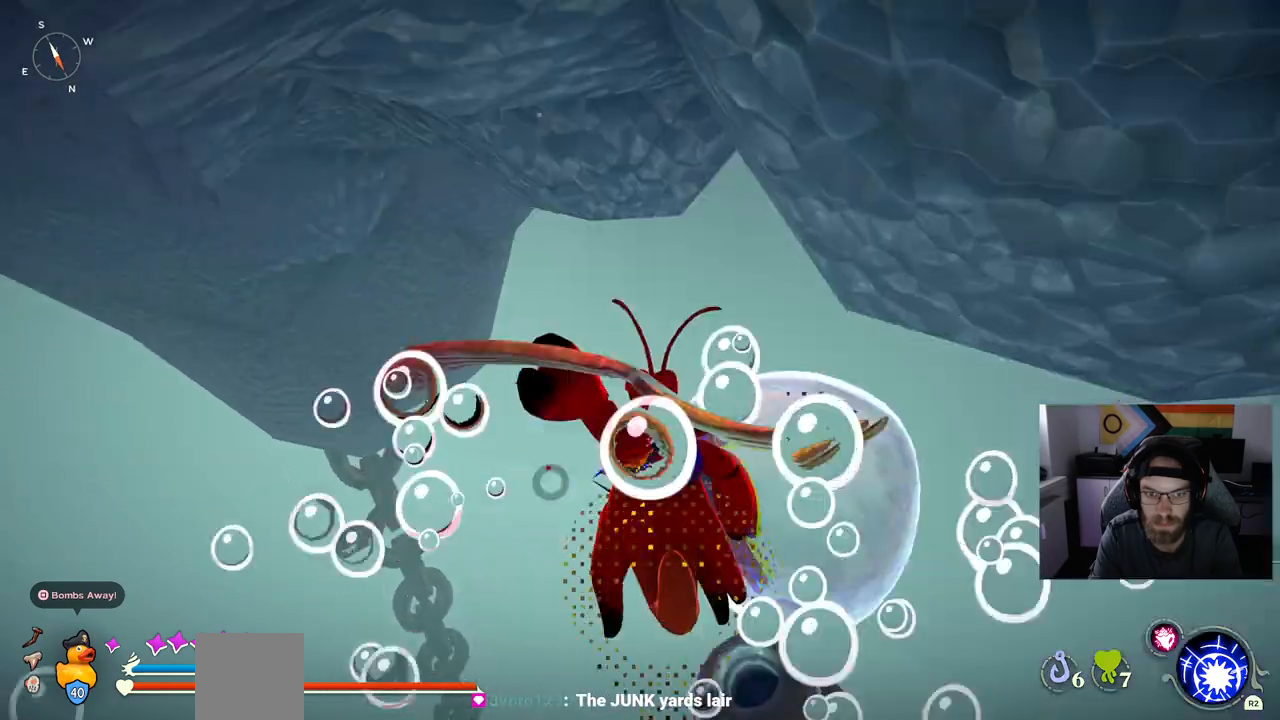
{"buttons": [], "left_stick": "up-right", "right_stick": "center", "events": [[117, "CROSS", "up"], [267, "left_stick", "up-right"]]}
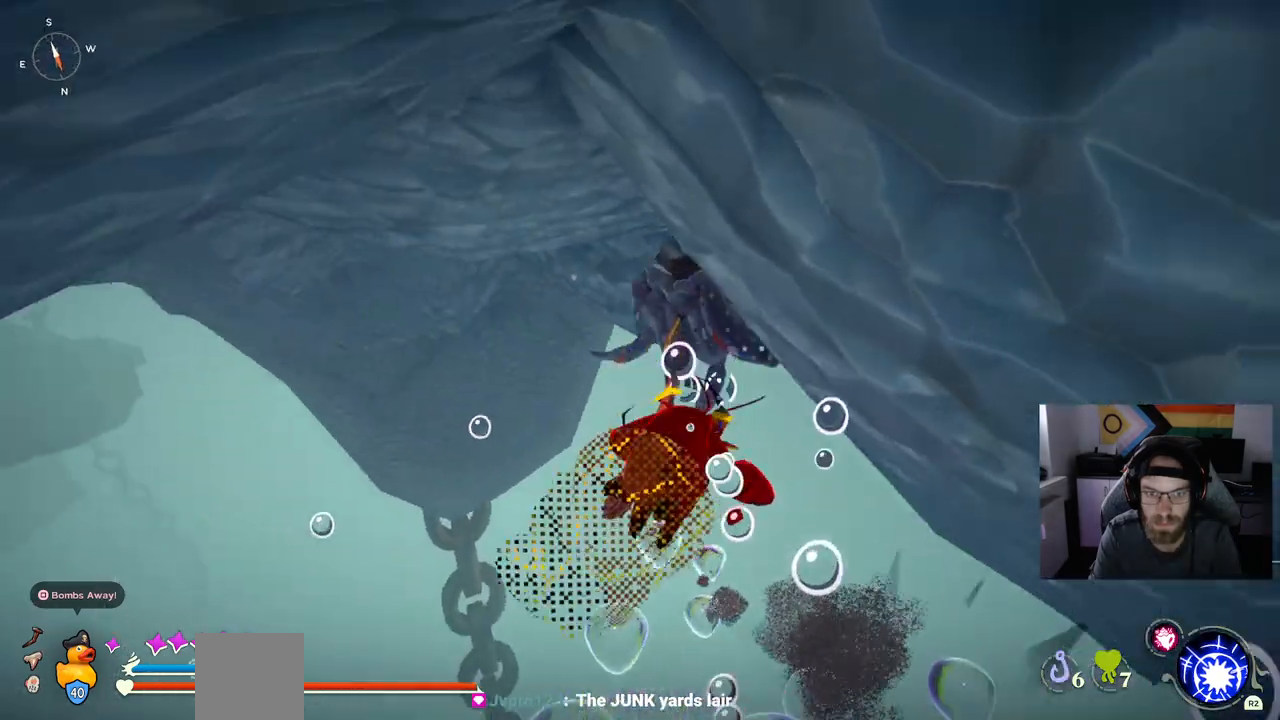
{"buttons": ["CROSS"], "left_stick": "up-right", "right_stick": "center", "events": [[350, "CROSS", "down"]]}
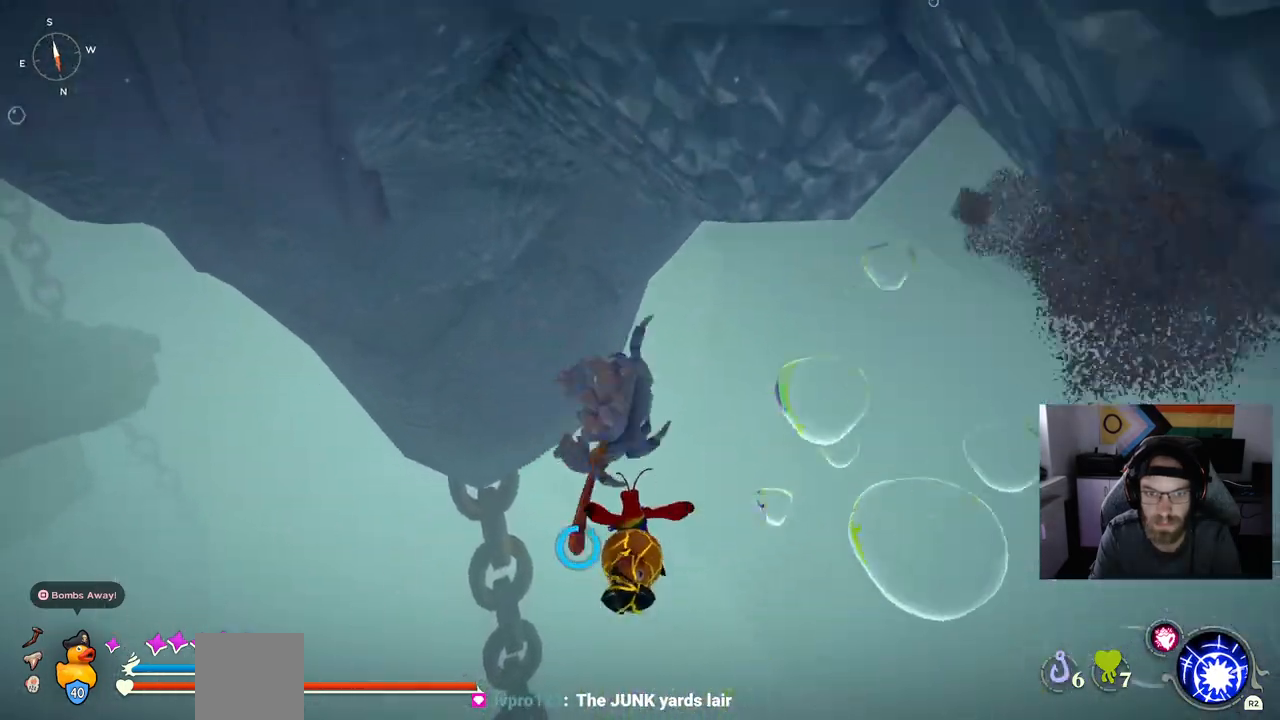
{"buttons": [], "left_stick": "up-right", "right_stick": "center", "events": [[267, "CROSS", "up"]]}
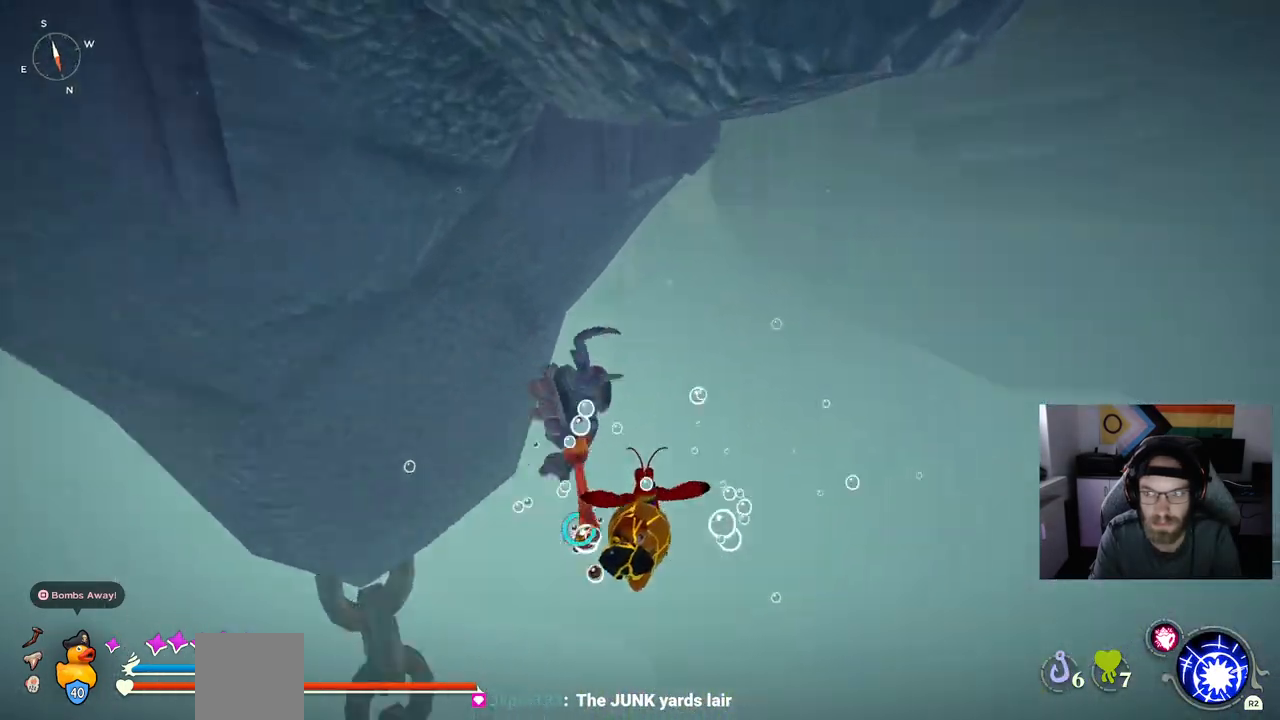
{"buttons": ["CROSS"], "left_stick": "up-right", "right_stick": "right", "events": [[283, "right_stick", "right"], [467, "CROSS", "down"]]}
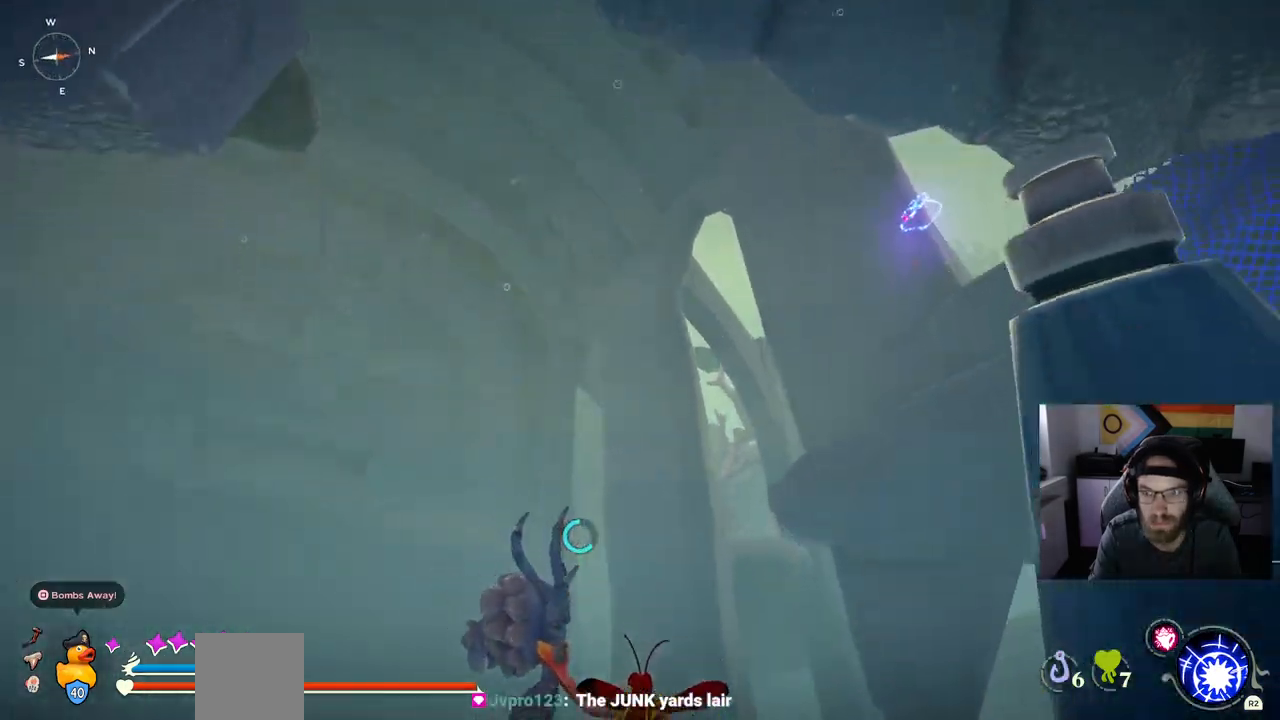
{"buttons": [], "left_stick": "up-right", "right_stick": "center", "events": [[117, "right_stick", "center"], [133, "CROSS", "up"]]}
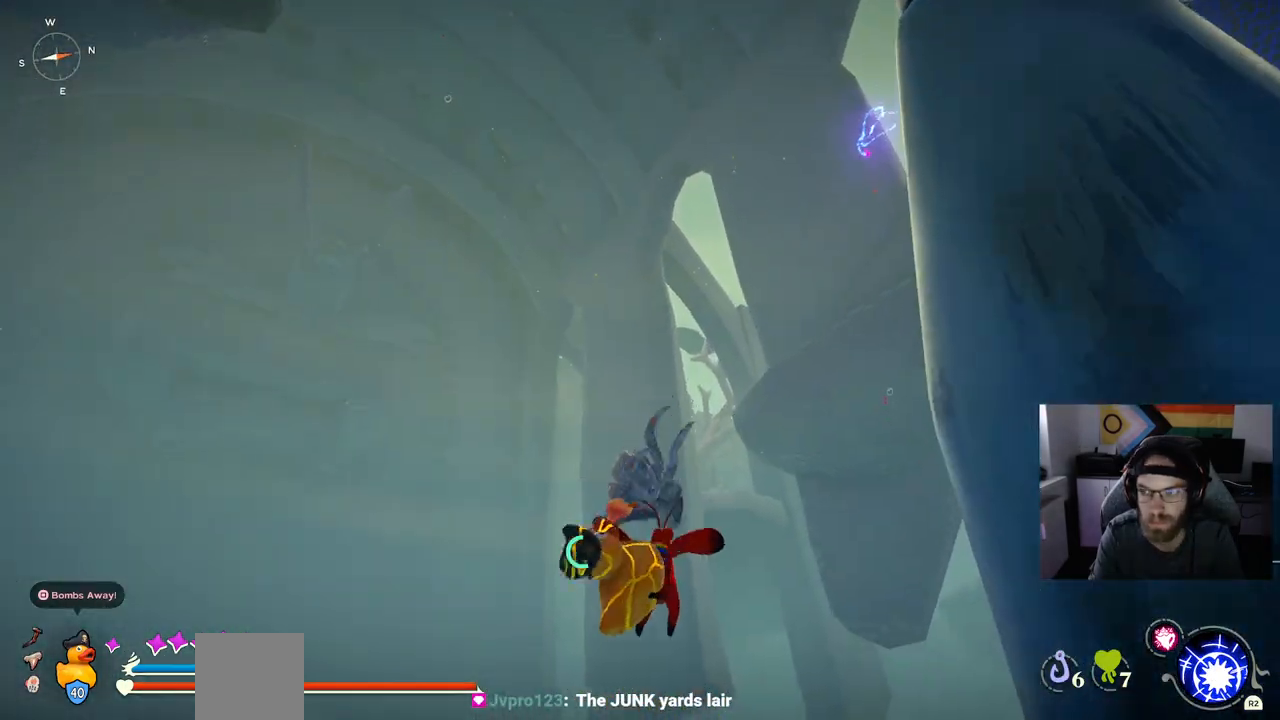
{"buttons": [], "left_stick": "up-right", "right_stick": "center", "events": []}
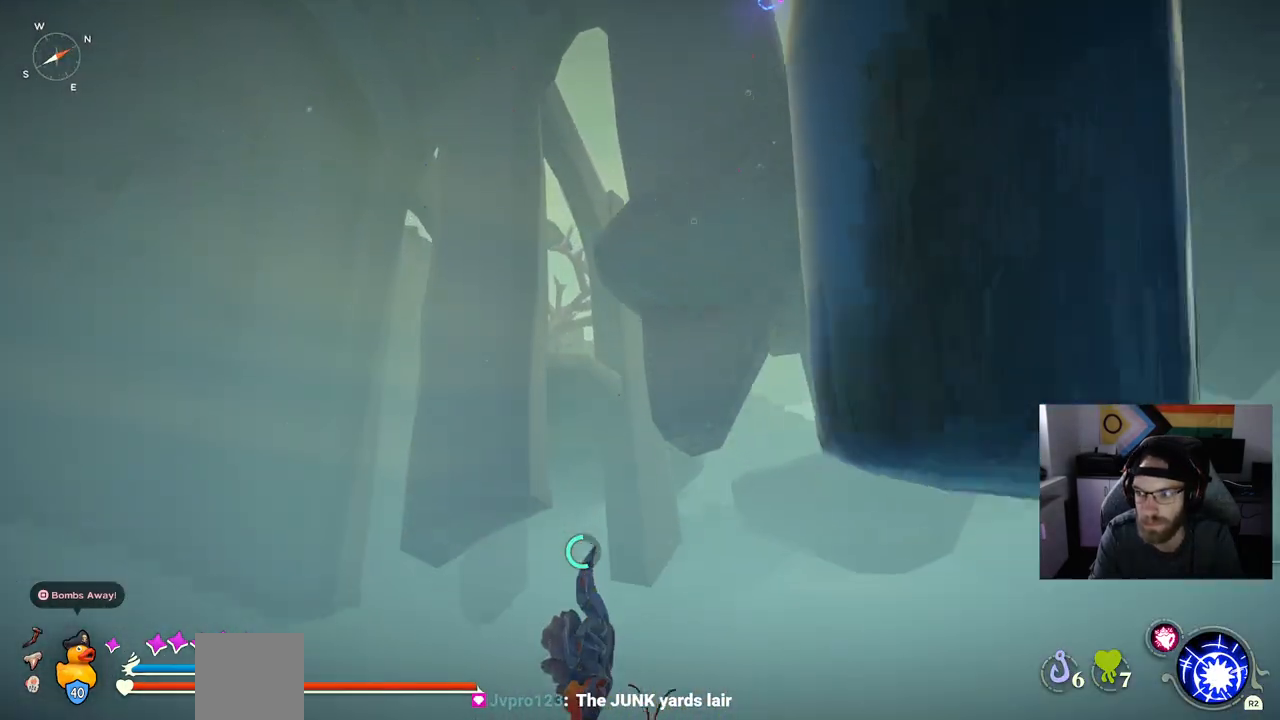
{"buttons": [], "left_stick": "up-right", "right_stick": "center", "events": []}
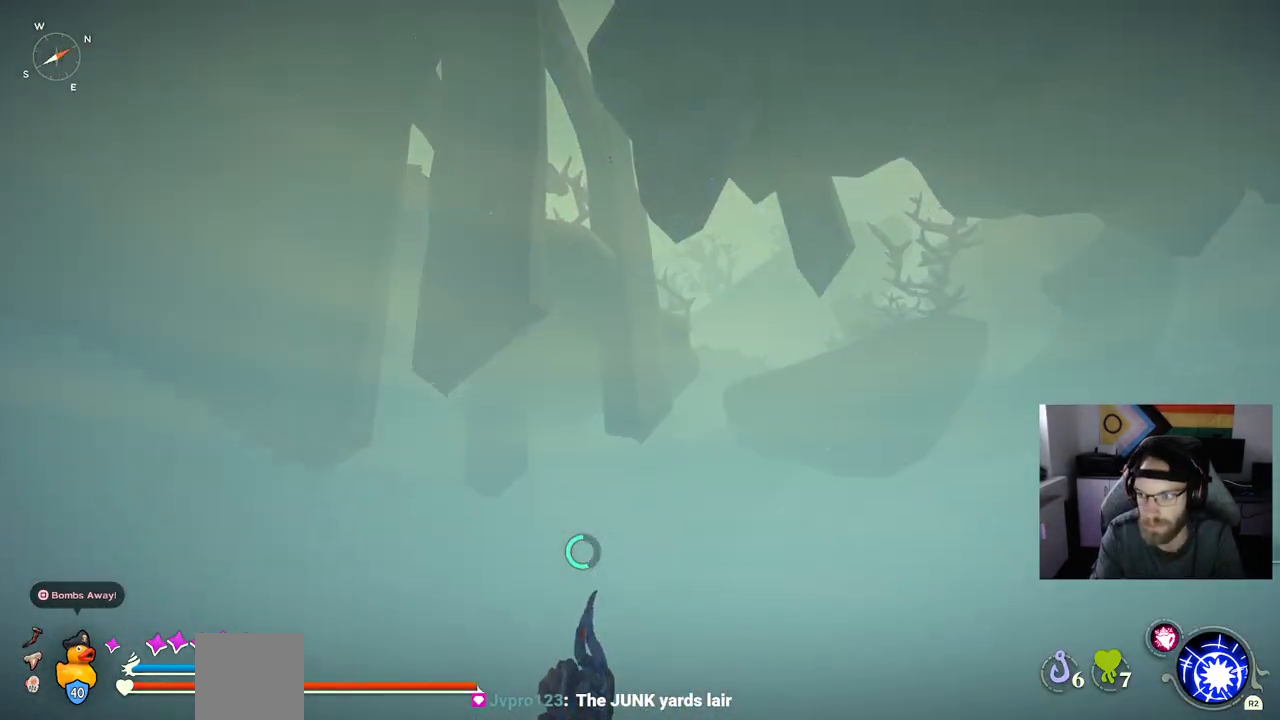
{"buttons": [], "left_stick": "up-right", "right_stick": "center", "events": []}
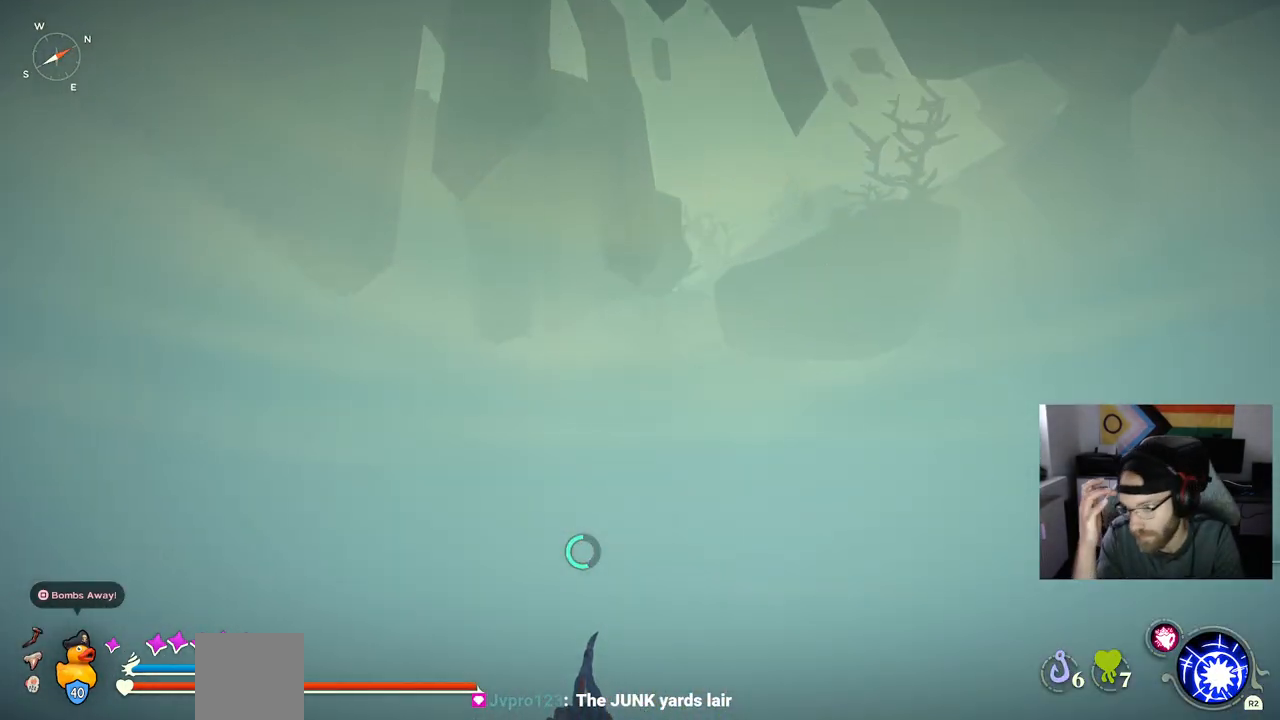
{"buttons": [], "left_stick": "center", "right_stick": "center", "events": [[267, "left_stick", "center"]]}
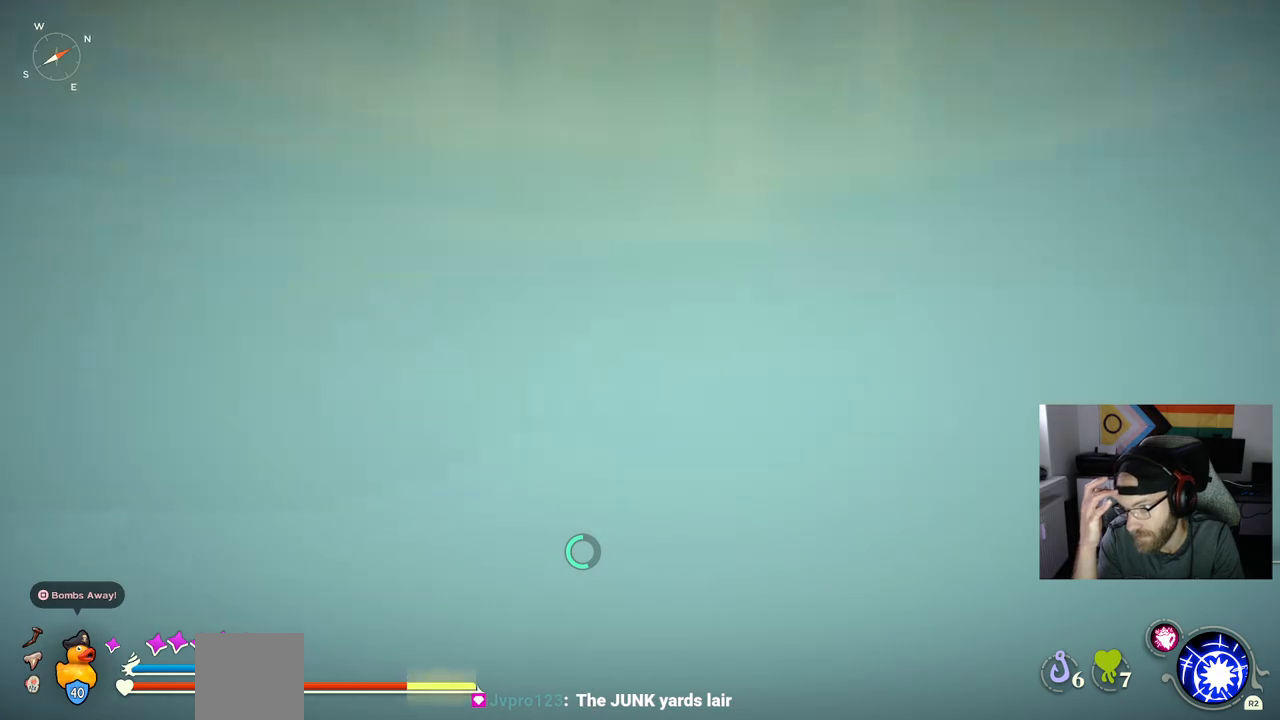
{"buttons": [], "left_stick": "center", "right_stick": "center", "events": []}
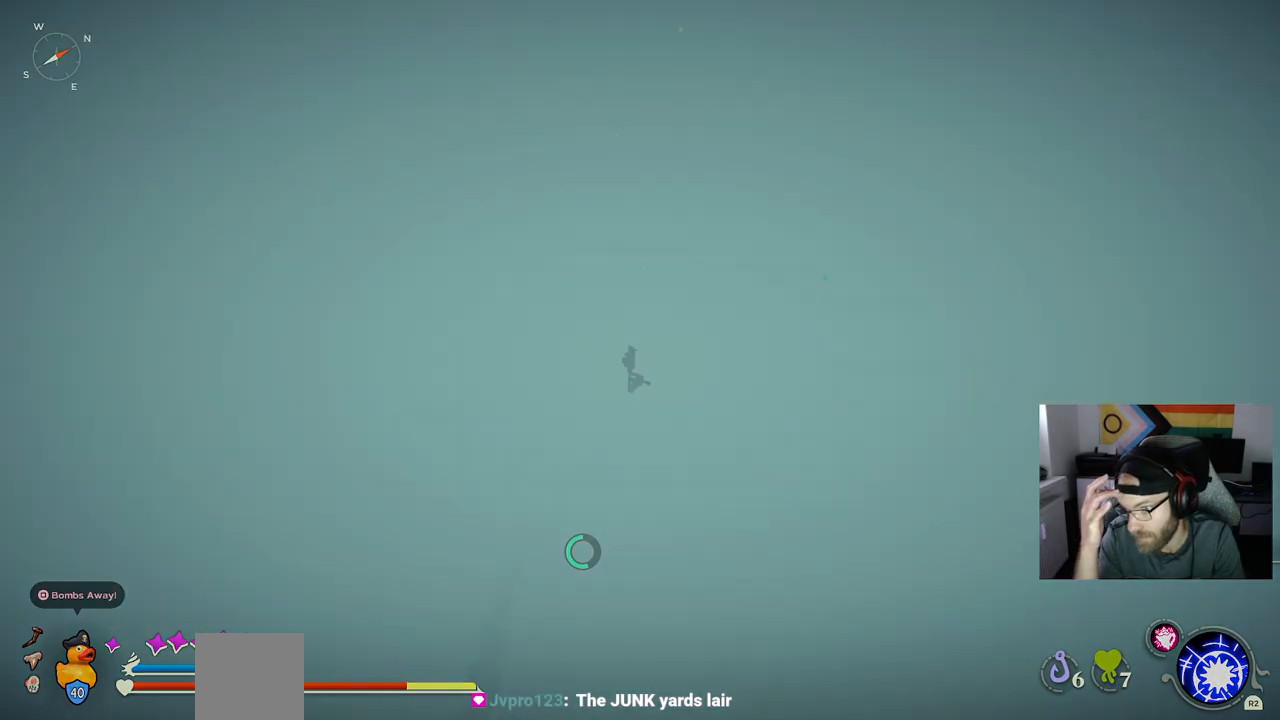
{"buttons": [], "left_stick": "center", "right_stick": "center", "events": []}
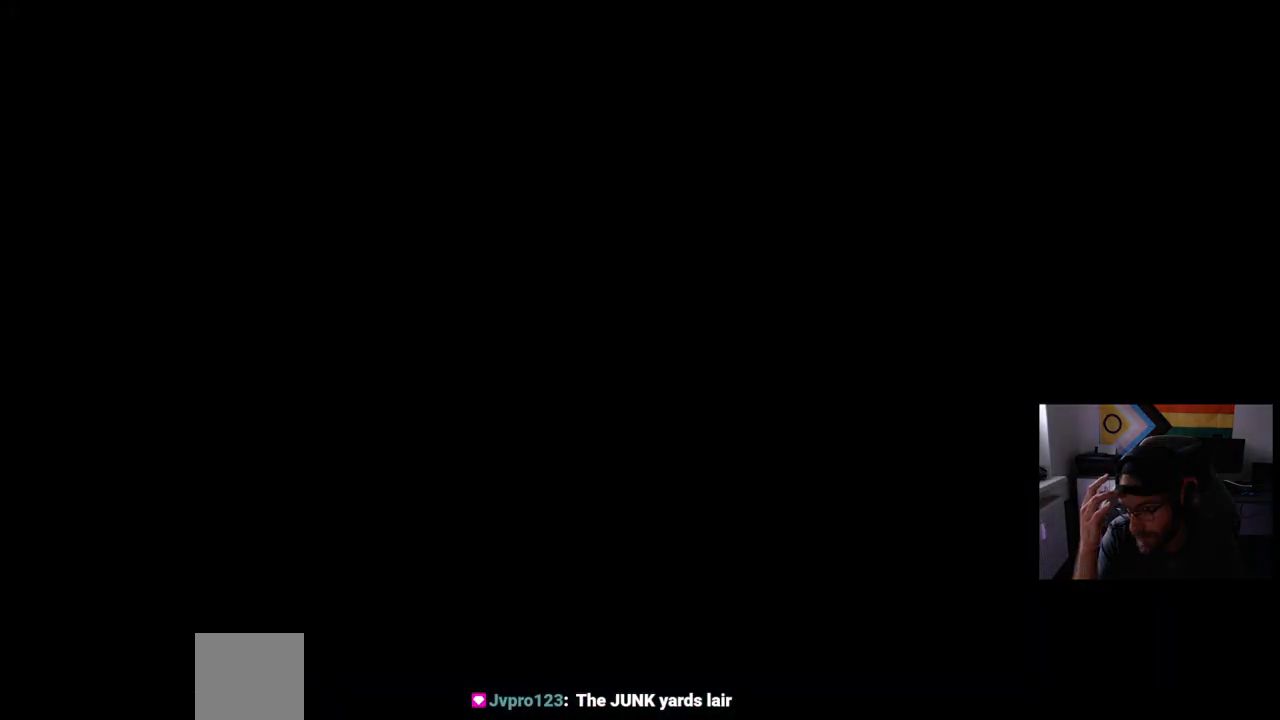
{"buttons": [], "left_stick": "center", "right_stick": "center", "events": []}
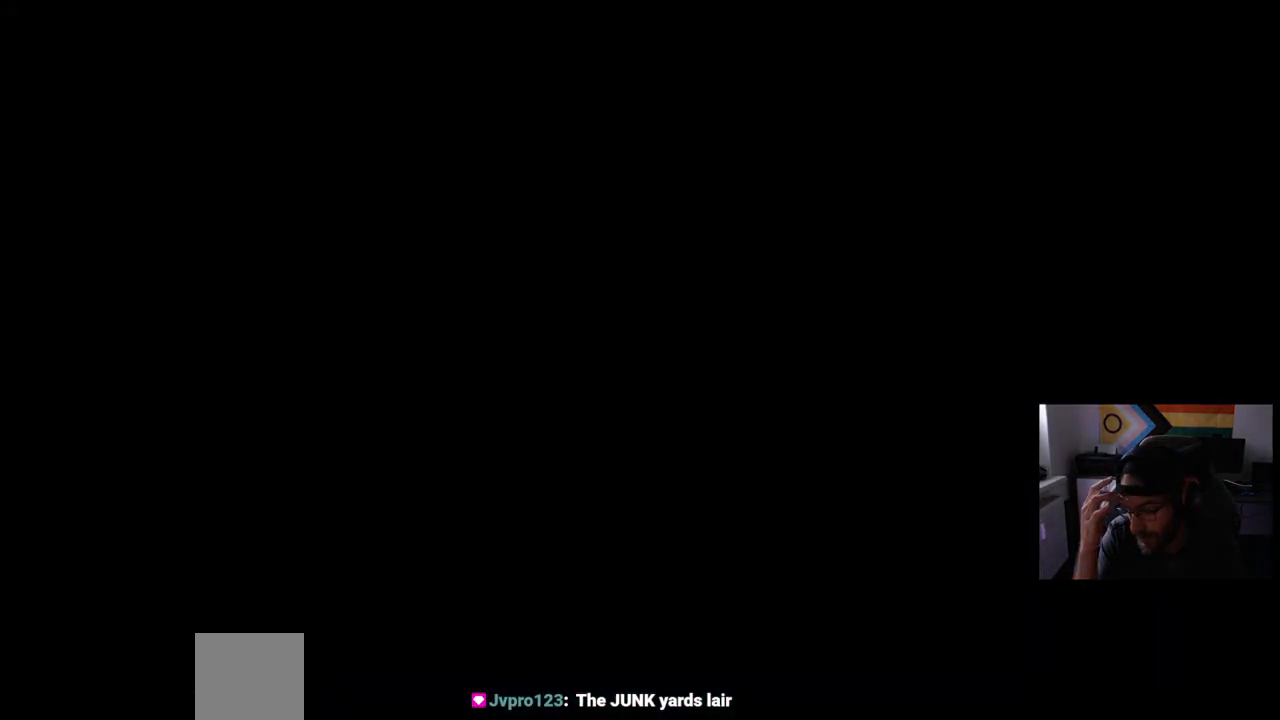
{"buttons": [], "left_stick": "center", "right_stick": "center", "events": []}
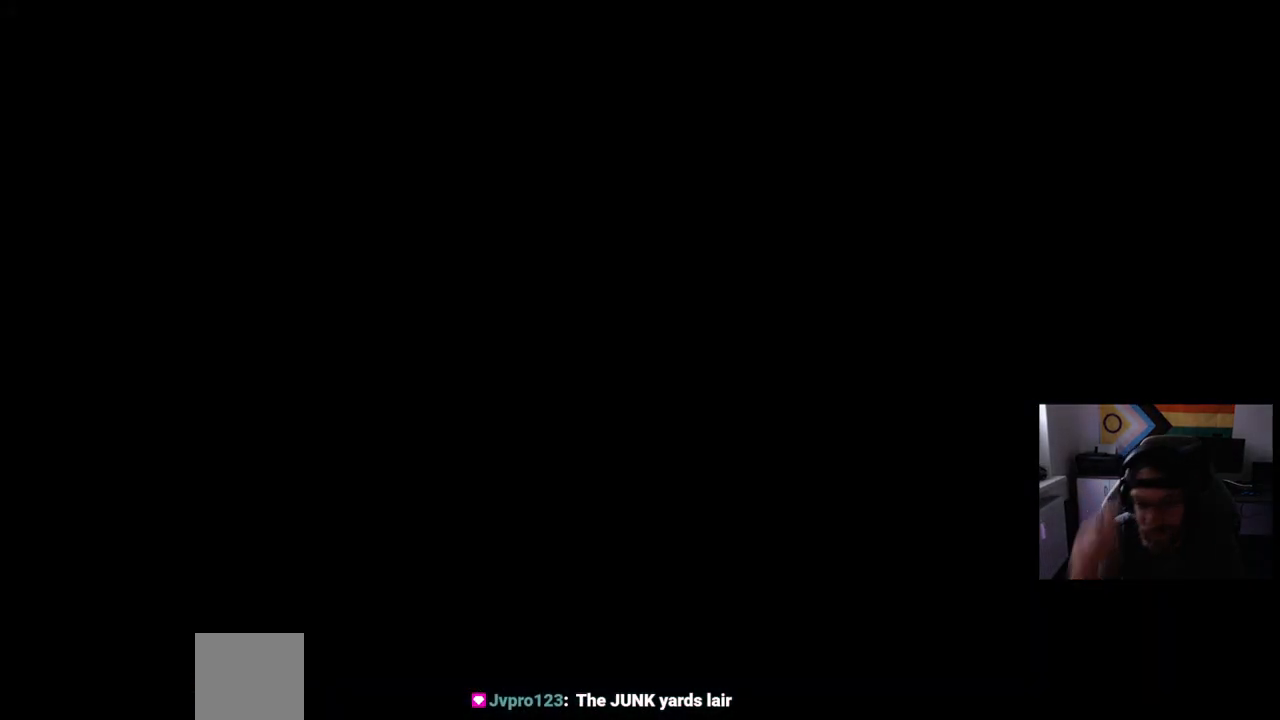
{"buttons": [], "left_stick": "center", "right_stick": "center", "events": []}
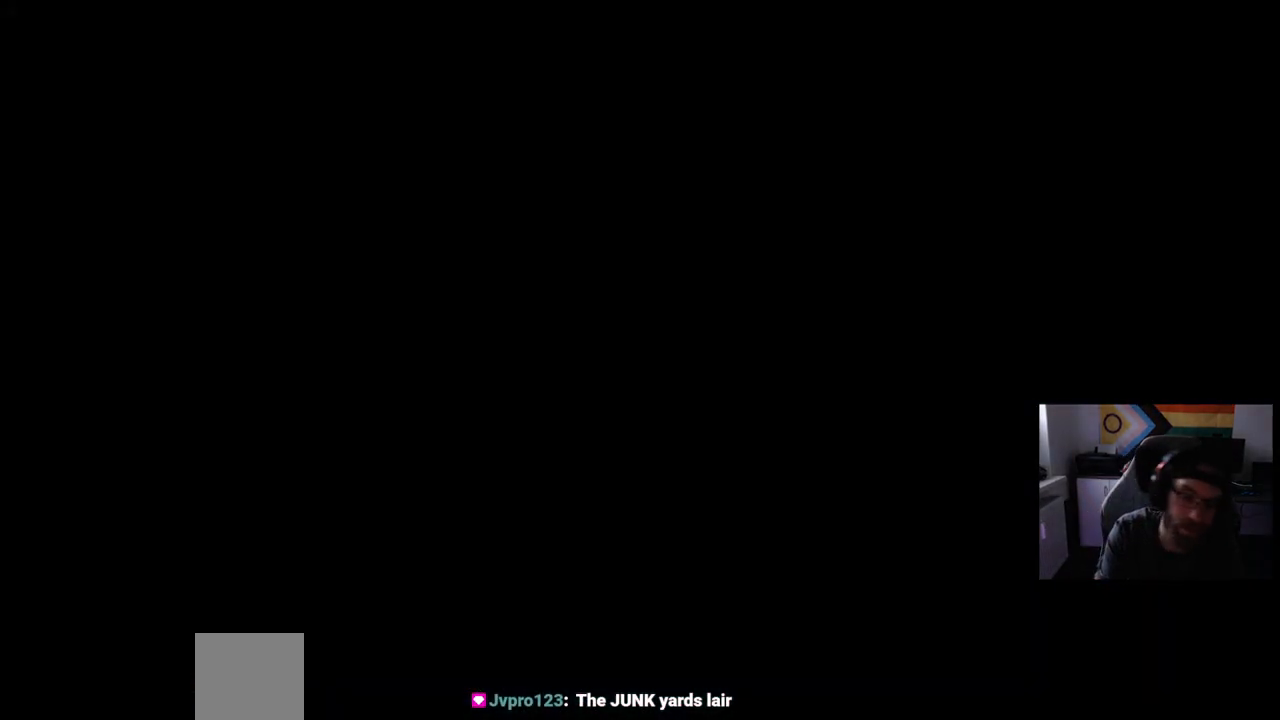
{"buttons": [], "left_stick": "center", "right_stick": "center", "events": []}
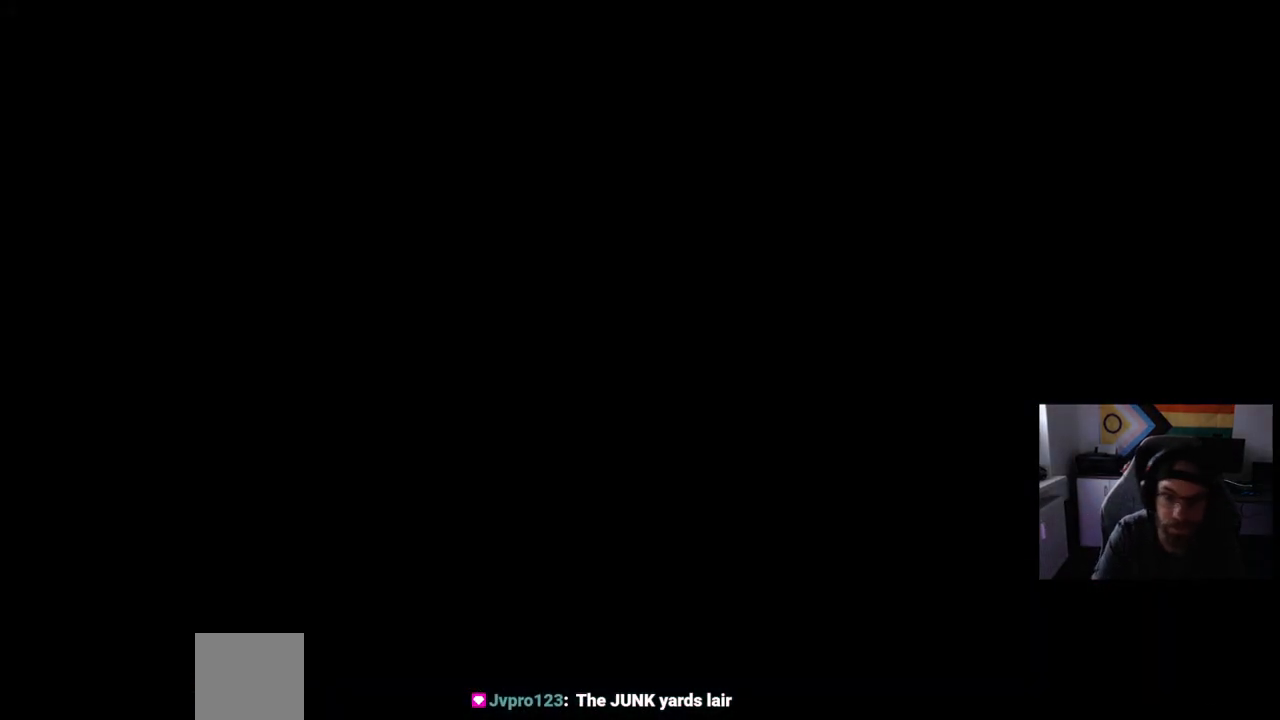
{"buttons": [], "left_stick": "center", "right_stick": "center", "events": []}
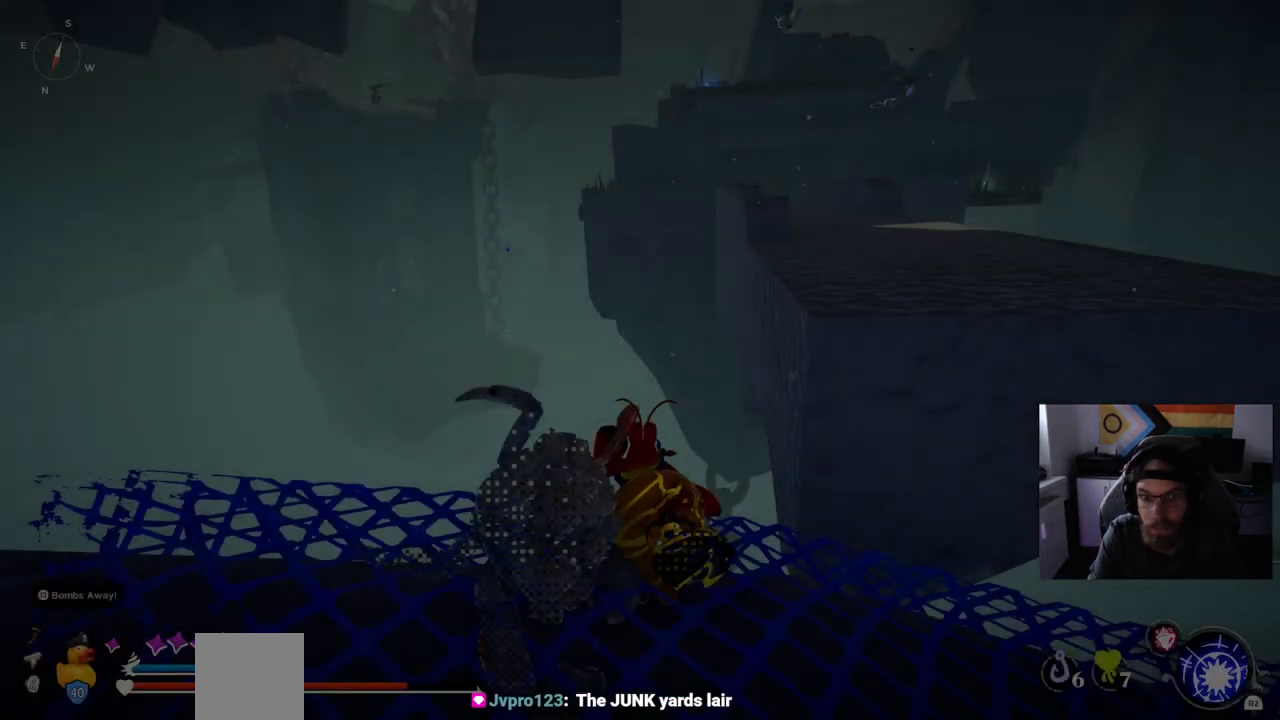
{"buttons": [], "left_stick": "up-left", "right_stick": "left", "events": [[33, "right_stick", "left"], [233, "left_stick", "left"], [367, "left_stick", "up-left"]]}
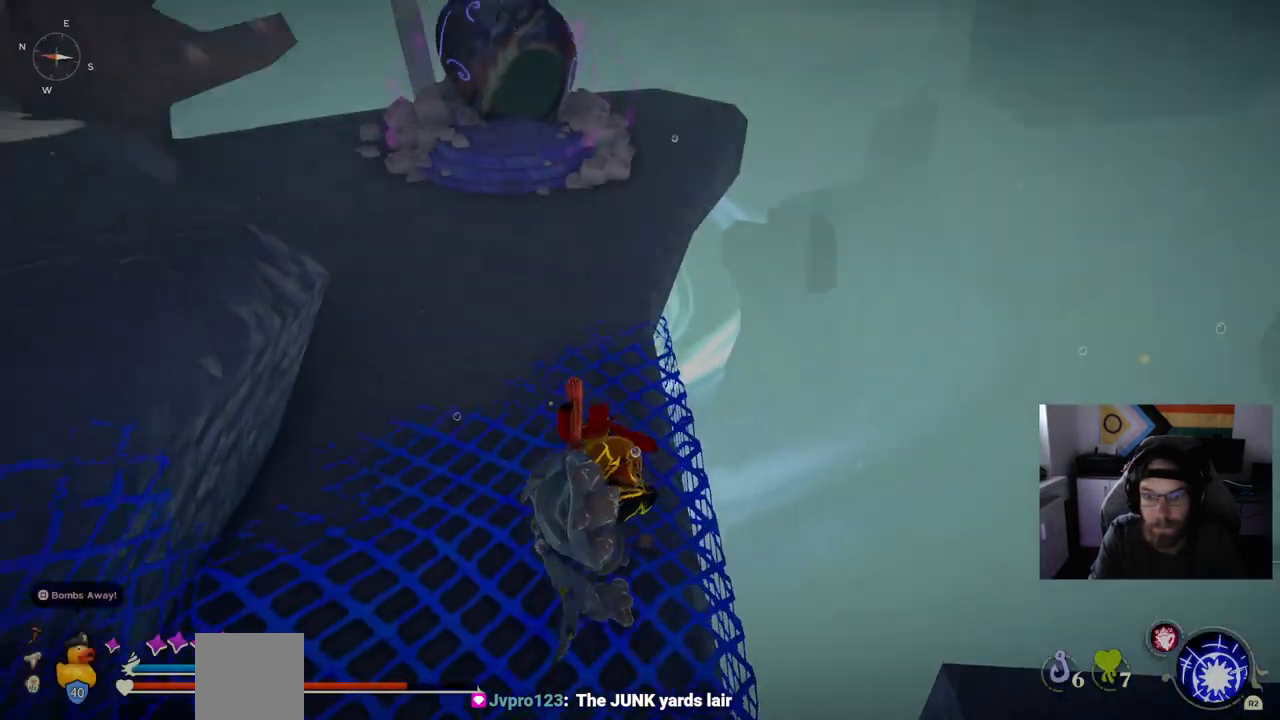
{"buttons": [], "left_stick": "up", "right_stick": "center", "events": [[67, "right_stick", "center"], [217, "left_stick", "up"]]}